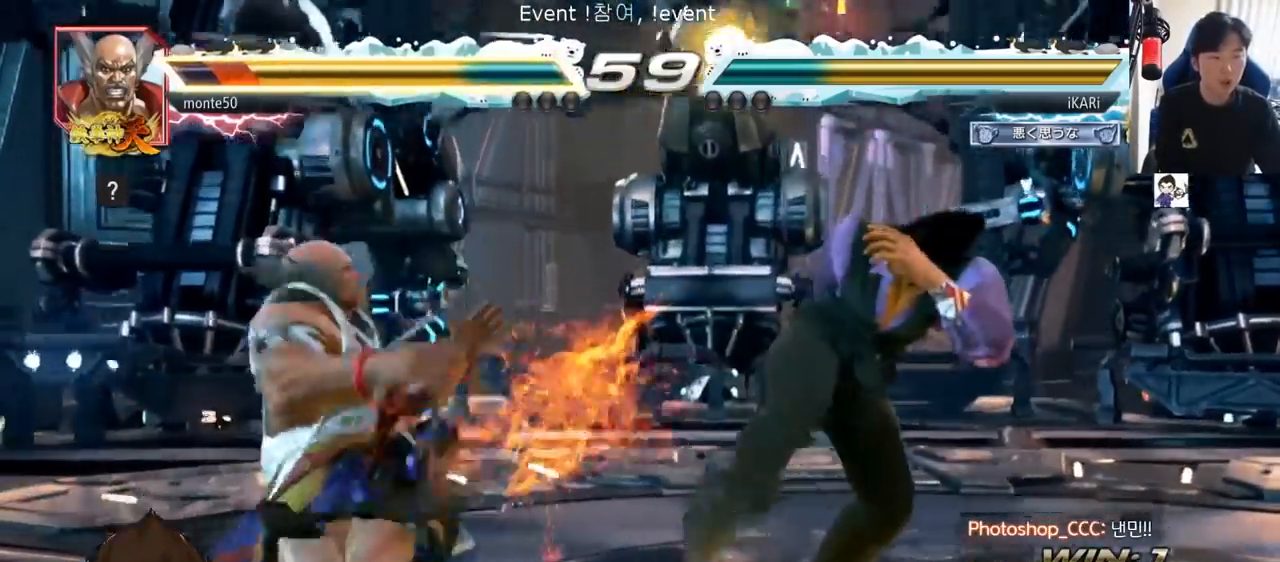
Gameplay with a controller (arcade stick); each line is a JSON object with the inputs held at the frame after it. "events" lists button and stick changes between this image and that frame as [ms after this image, input, new state], when the widget could be followed in between. Not read: L3 R3.
{"buttons": [], "left_stick": "center", "events": [[183, "left_stick", "left"], [233, "left_stick", "center"], [317, "left_stick", "left"], [417, "TRIANGLE", "down"], [417, "left_stick", "down-left"], [450, "TRIANGLE", "up"], [483, "left_stick", "center"]]}
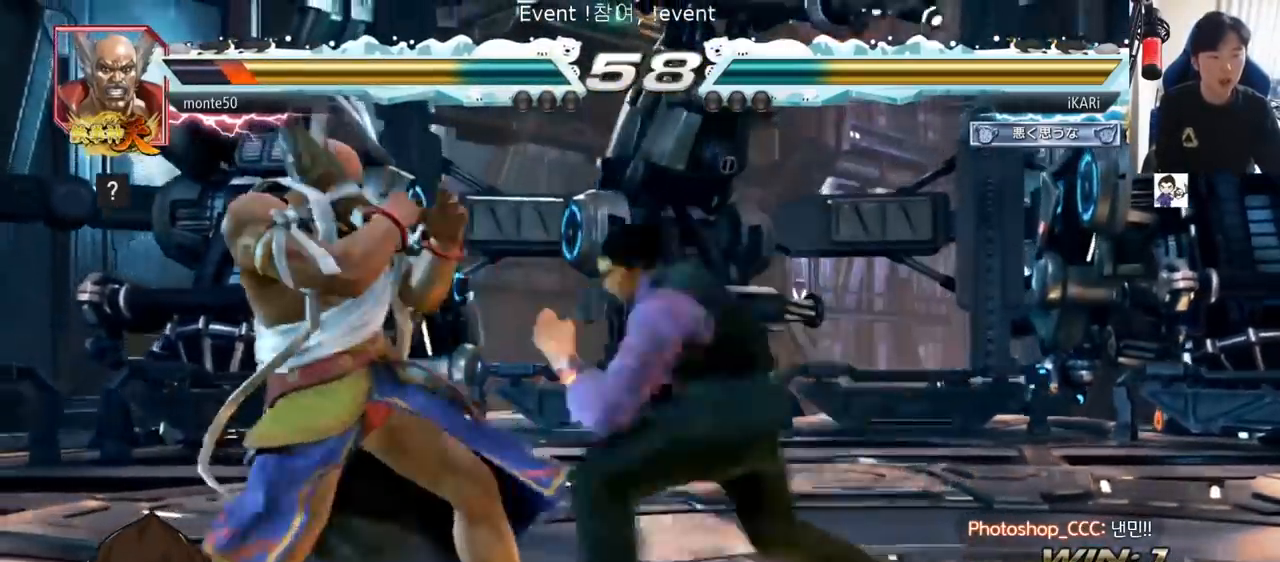
{"buttons": [], "left_stick": "down", "events": [[384, "left_stick", "right"], [434, "left_stick", "down"]]}
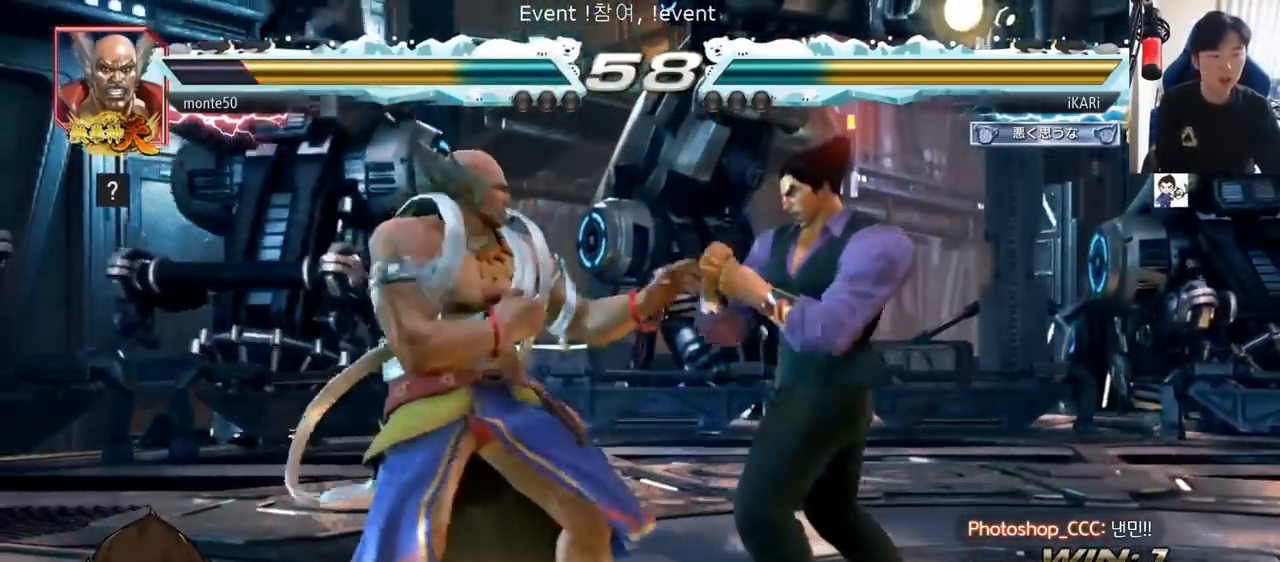
{"buttons": [], "left_stick": "right", "events": [[417, "left_stick", "right"]]}
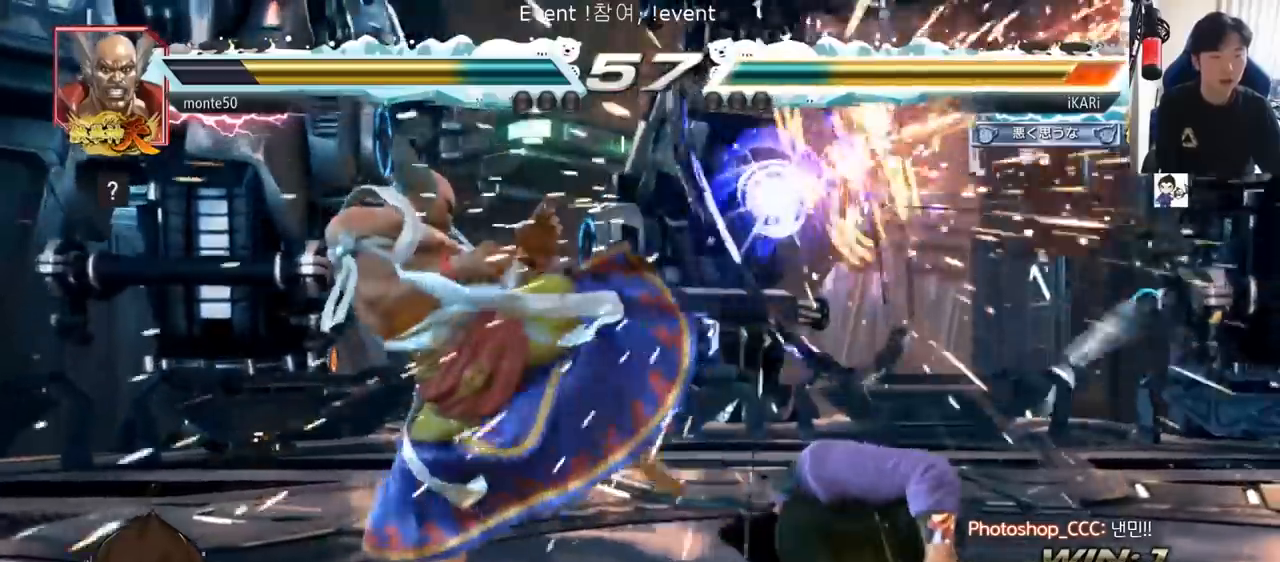
{"buttons": [], "left_stick": "right", "events": [[67, "left_stick", "center"], [250, "left_stick", "right"]]}
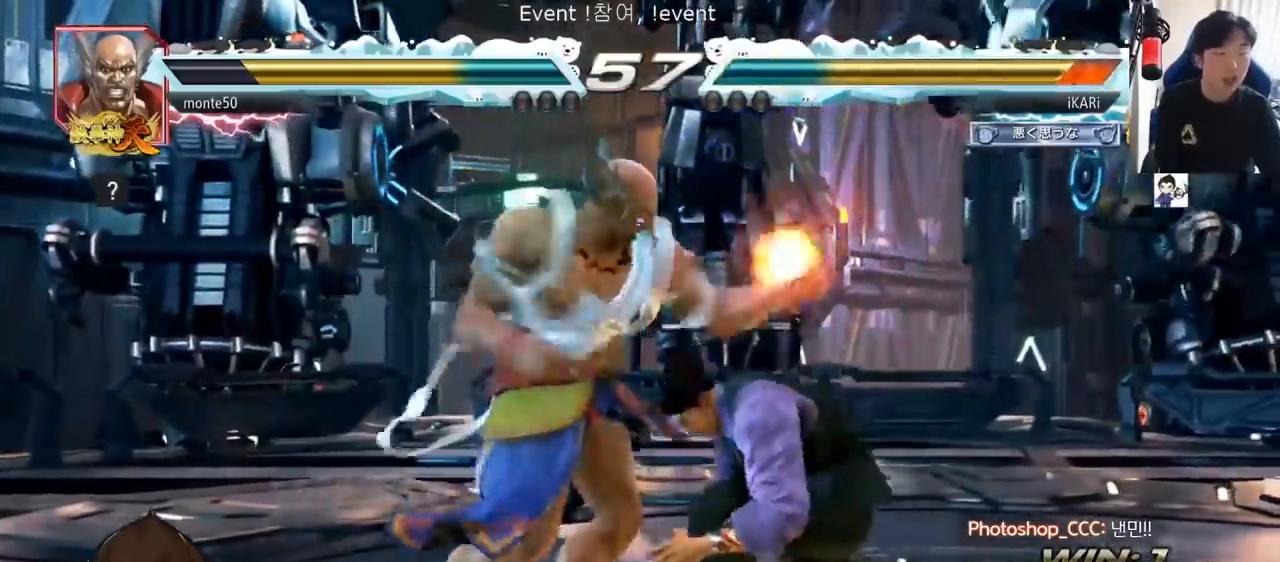
{"buttons": [], "left_stick": "right", "events": []}